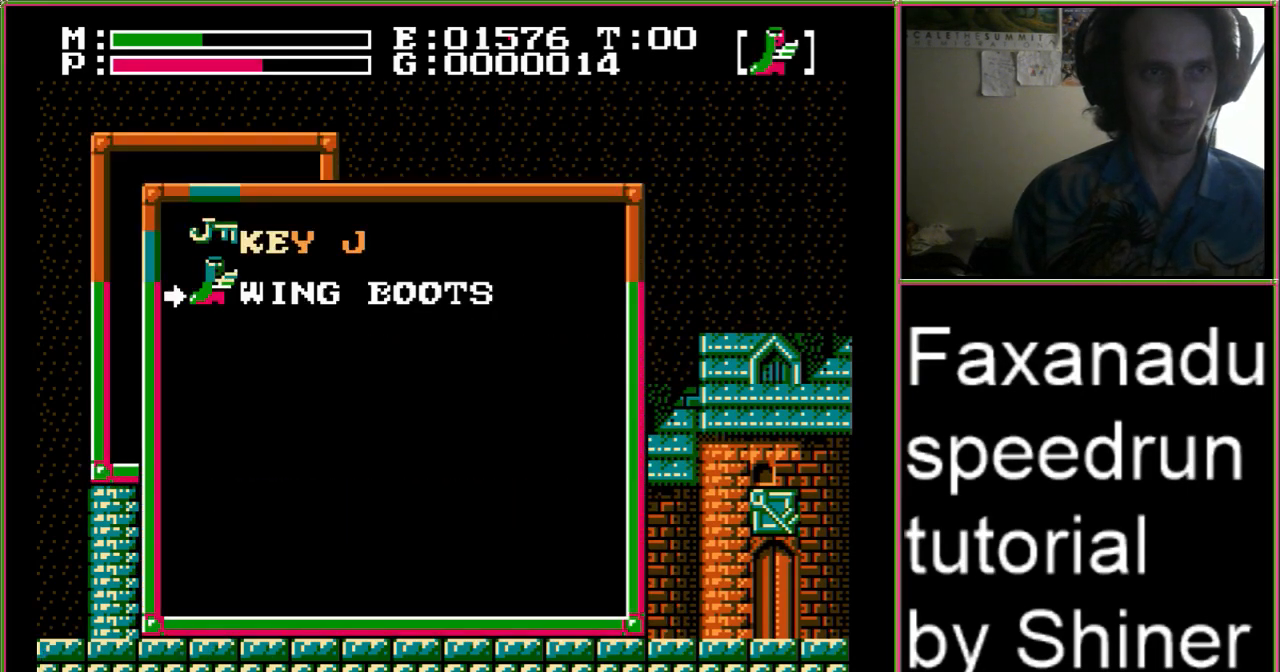
Gameplay with a controller (Nintendo layout); each line is a JSON object with the inputs held at the frame after it. "events" lists button and stick changes between this image and that frame as [ms after this image, input, new state], when the widget could be followed in between. Not read: A L3 R3.
{"buttons": ["DPAD_LEFT"], "events": [[167, "DPAD_LEFT", "down"]]}
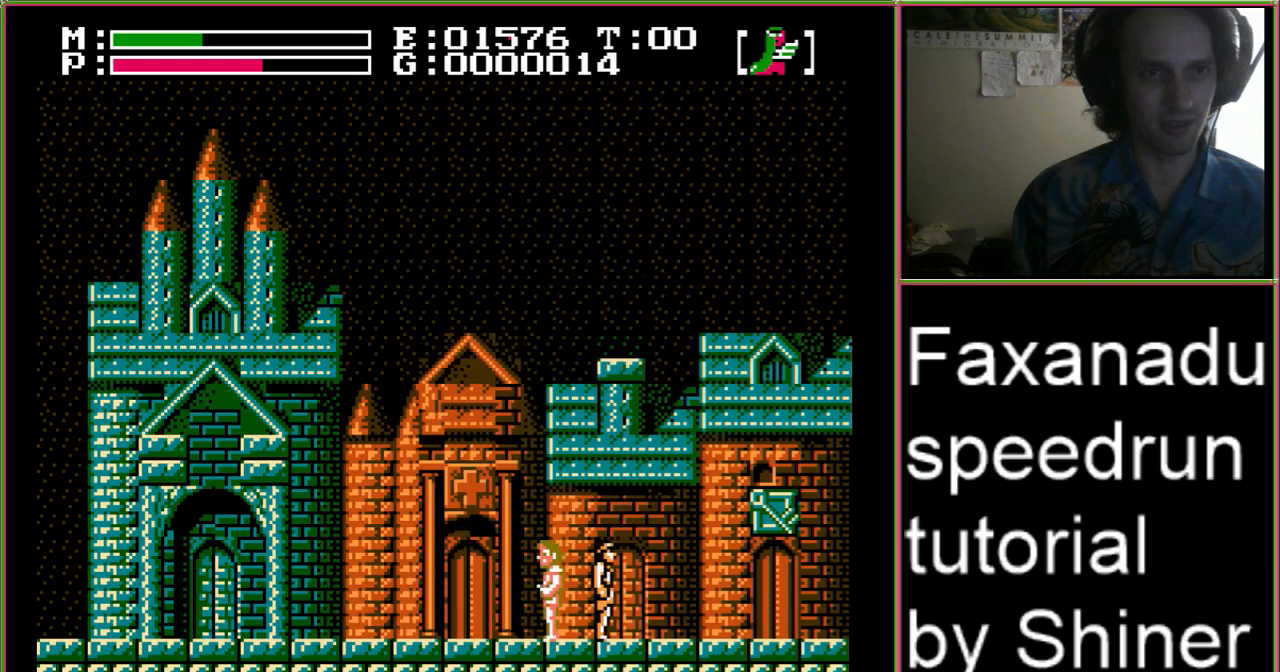
{"buttons": ["B", "DPAD_DOWN"], "events": [[167, "DPAD_LEFT", "up"], [333, "DPAD_DOWN", "down"], [400, "B", "down"]]}
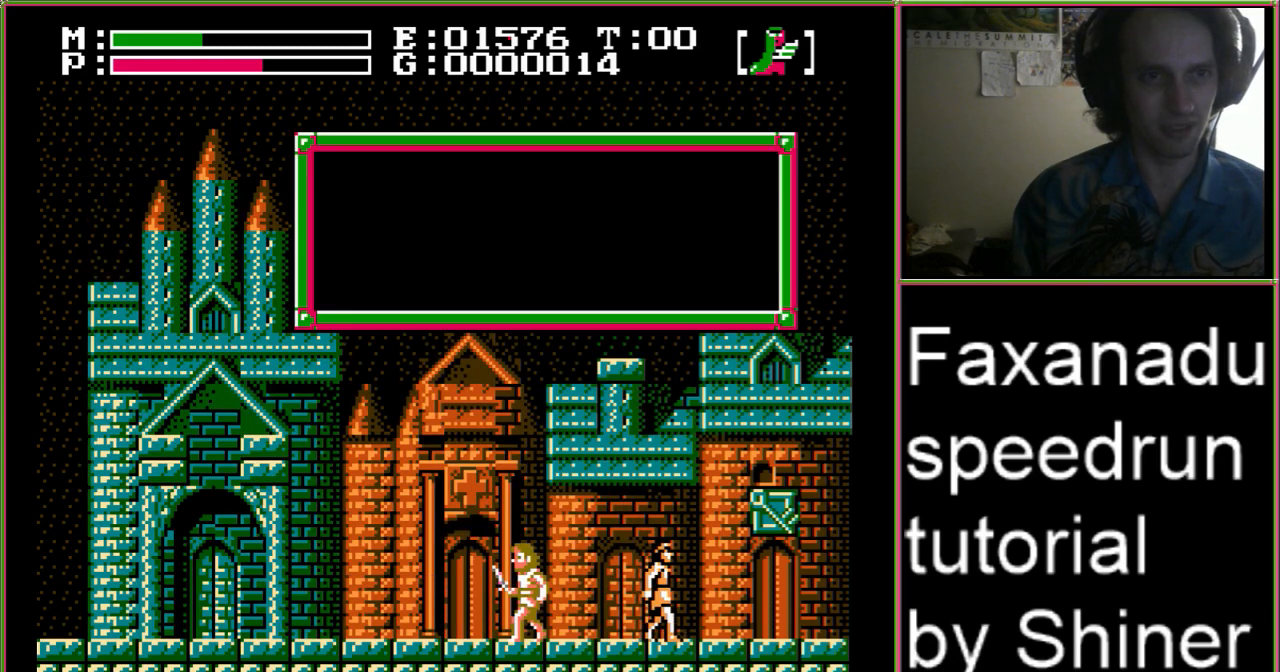
{"buttons": [], "events": [[33, "DPAD_DOWN", "up"], [67, "B", "up"]]}
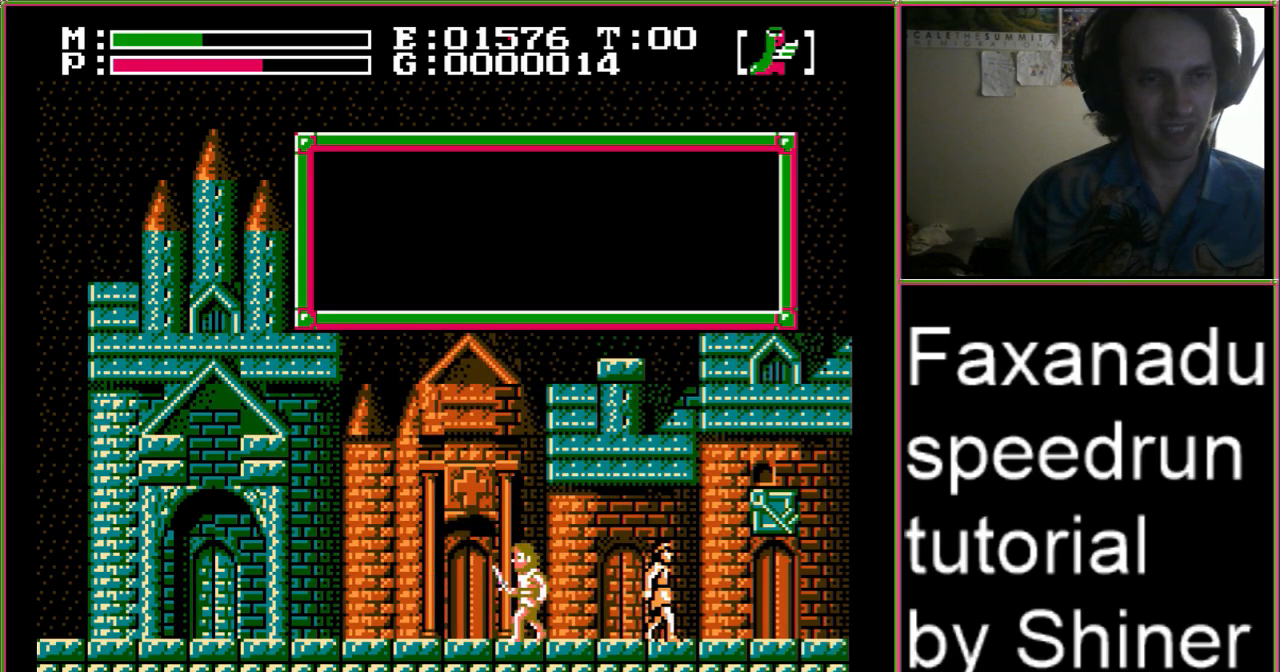
{"buttons": [], "events": []}
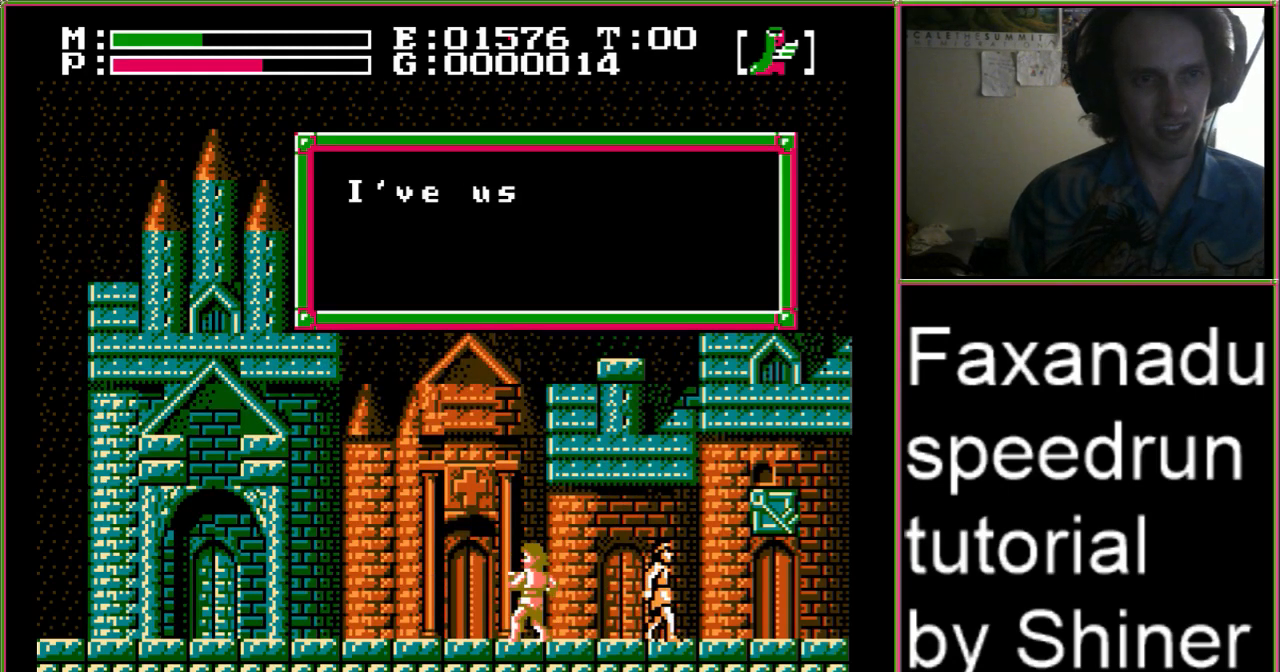
{"buttons": [], "events": []}
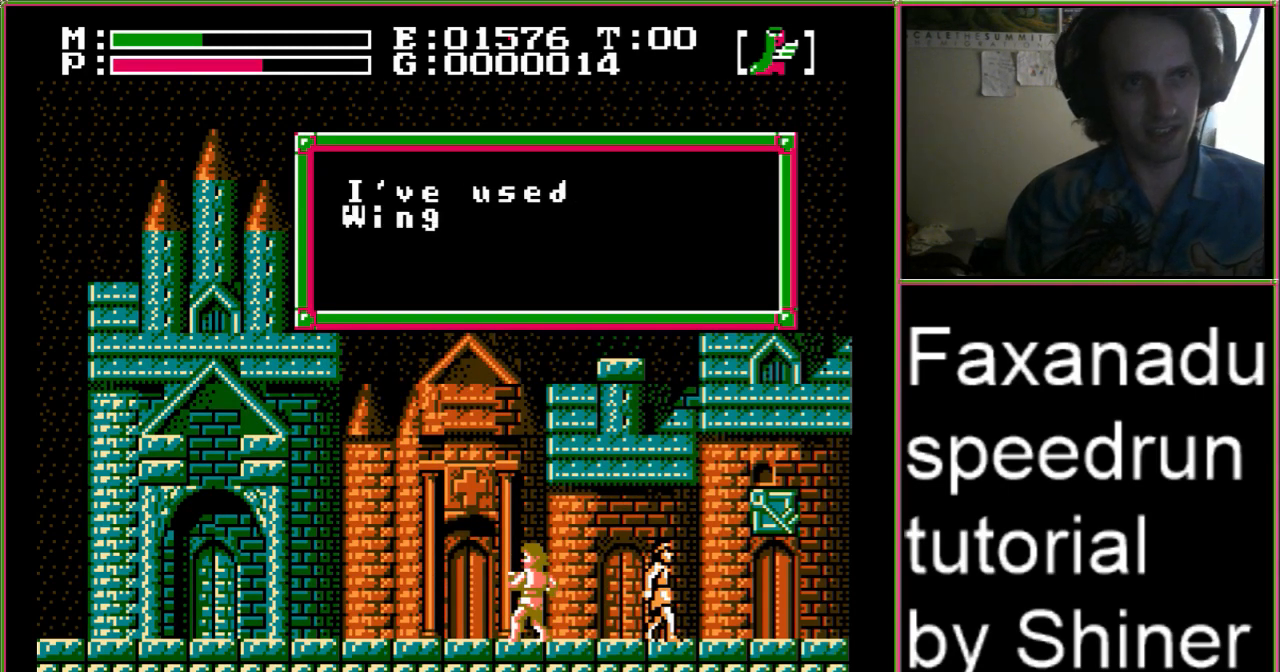
{"buttons": [], "events": []}
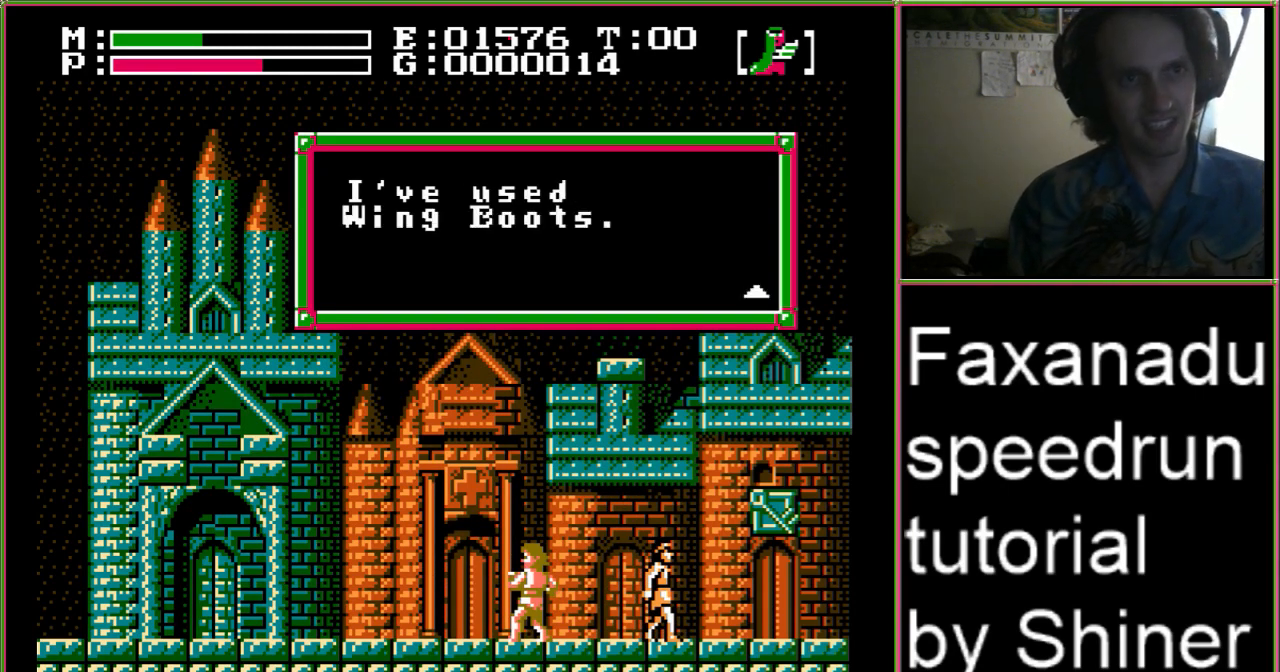
{"buttons": [], "events": []}
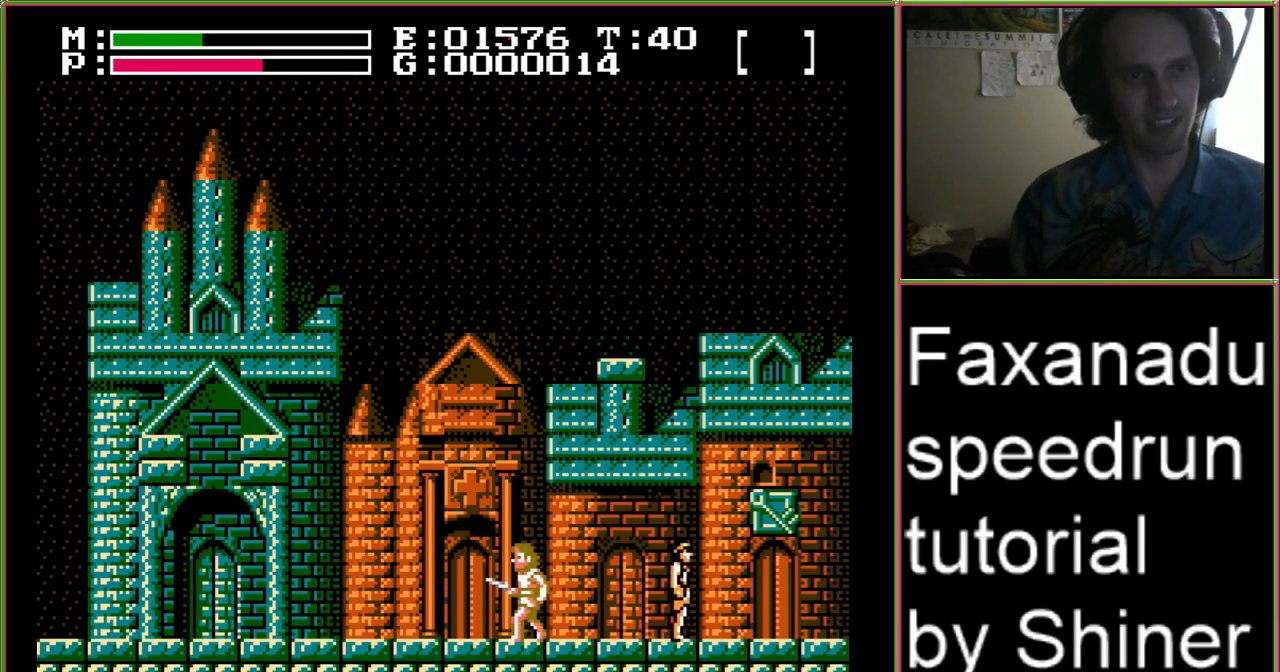
{"buttons": ["DPAD_RIGHT"], "events": [[233, "DPAD_RIGHT", "down"]]}
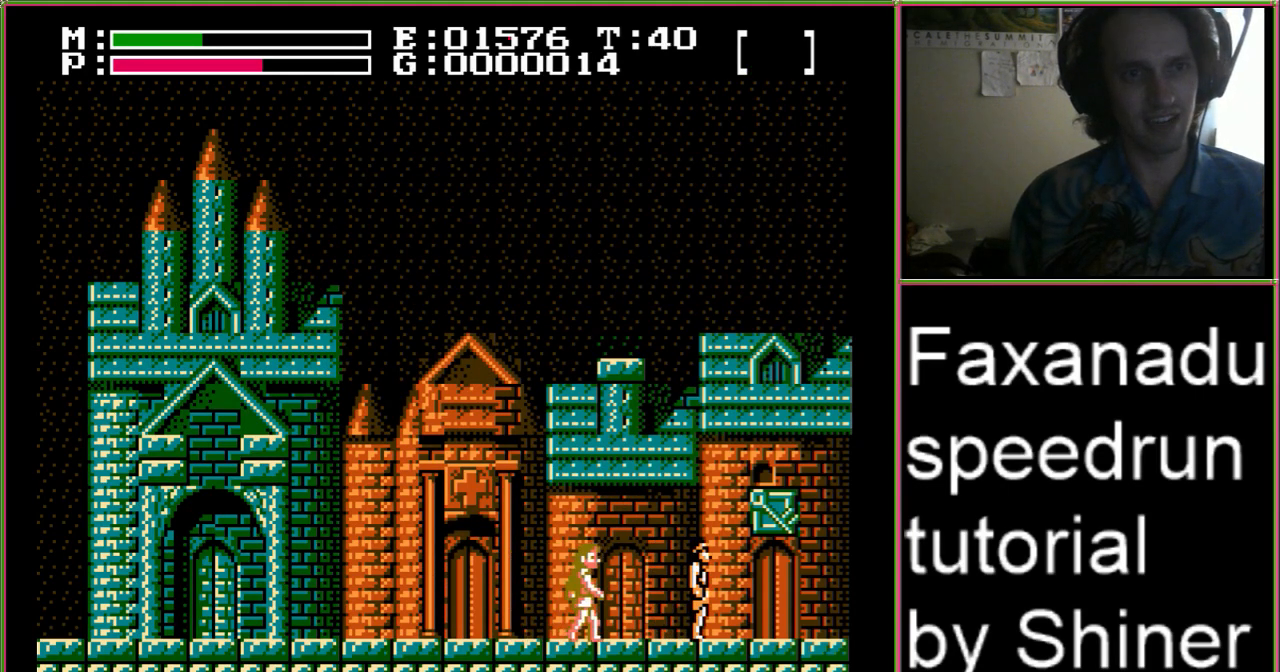
{"buttons": ["DPAD_UP", "DPAD_LEFT"], "events": [[33, "DPAD_RIGHT", "up"], [67, "DPAD_LEFT", "down"], [167, "DPAD_LEFT", "up"], [467, "DPAD_LEFT", "down"], [467, "DPAD_UP", "down"]]}
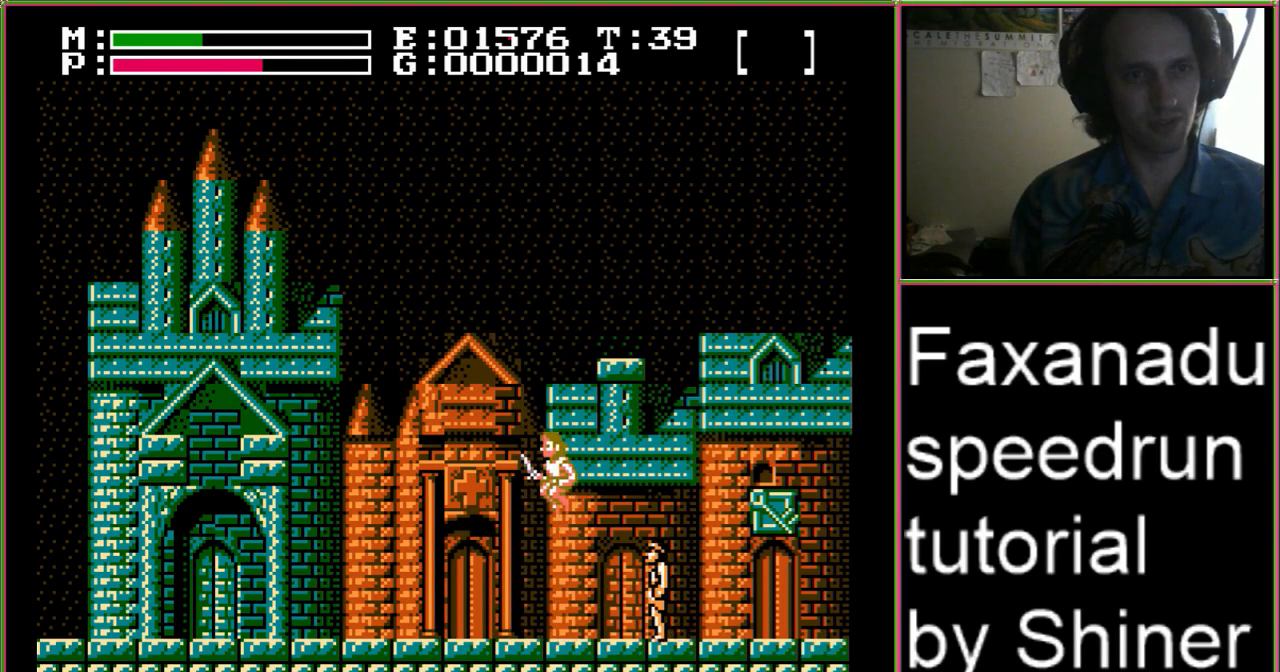
{"buttons": ["DPAD_UP", "DPAD_LEFT"], "events": []}
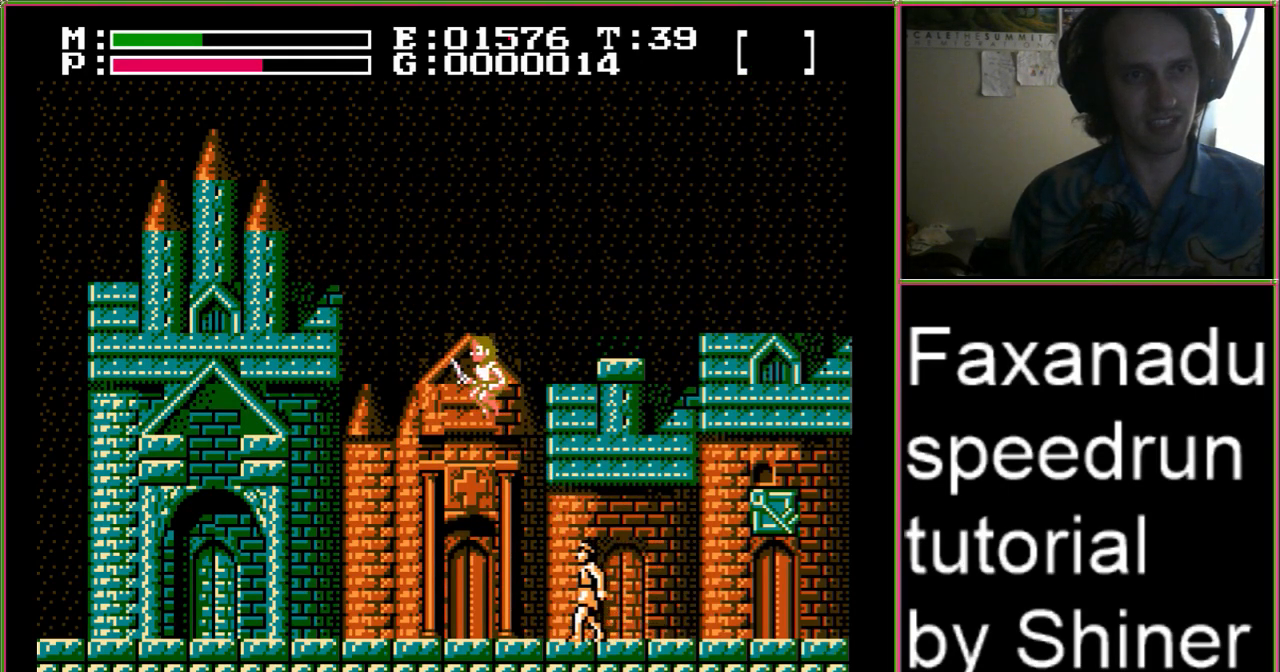
{"buttons": ["DPAD_UP", "DPAD_RIGHT"], "events": [[200, "DPAD_LEFT", "up"], [233, "DPAD_RIGHT", "down"]]}
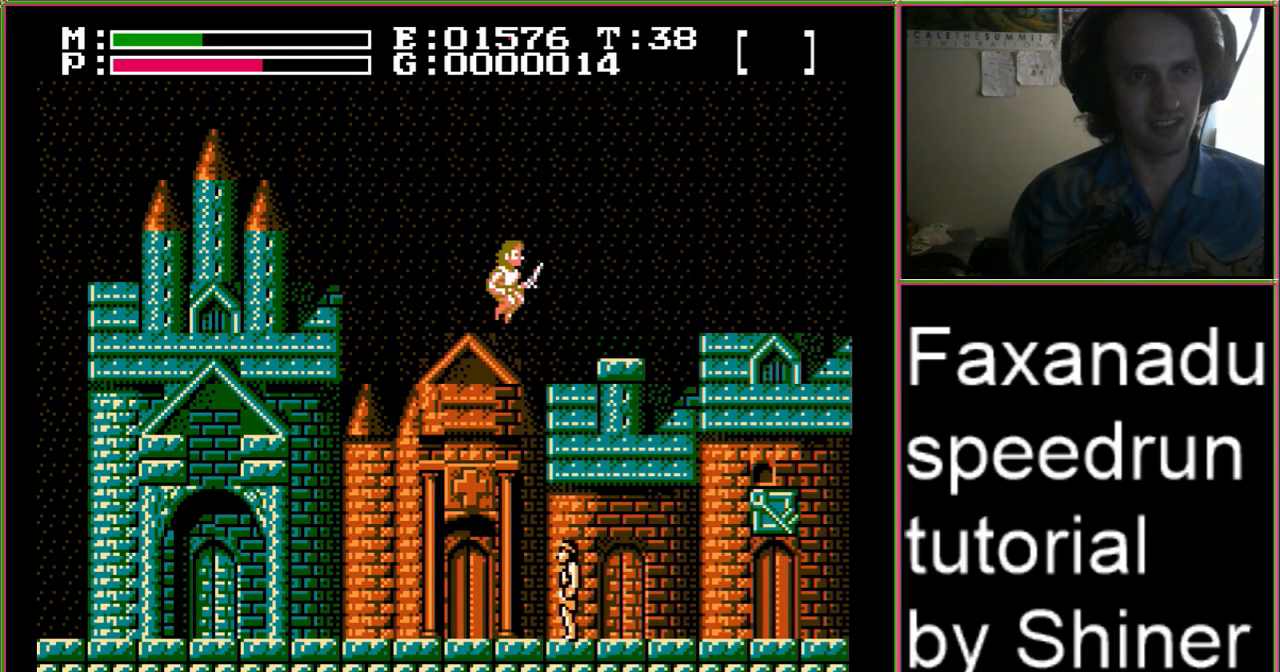
{"buttons": ["DPAD_UP", "DPAD_RIGHT"], "events": []}
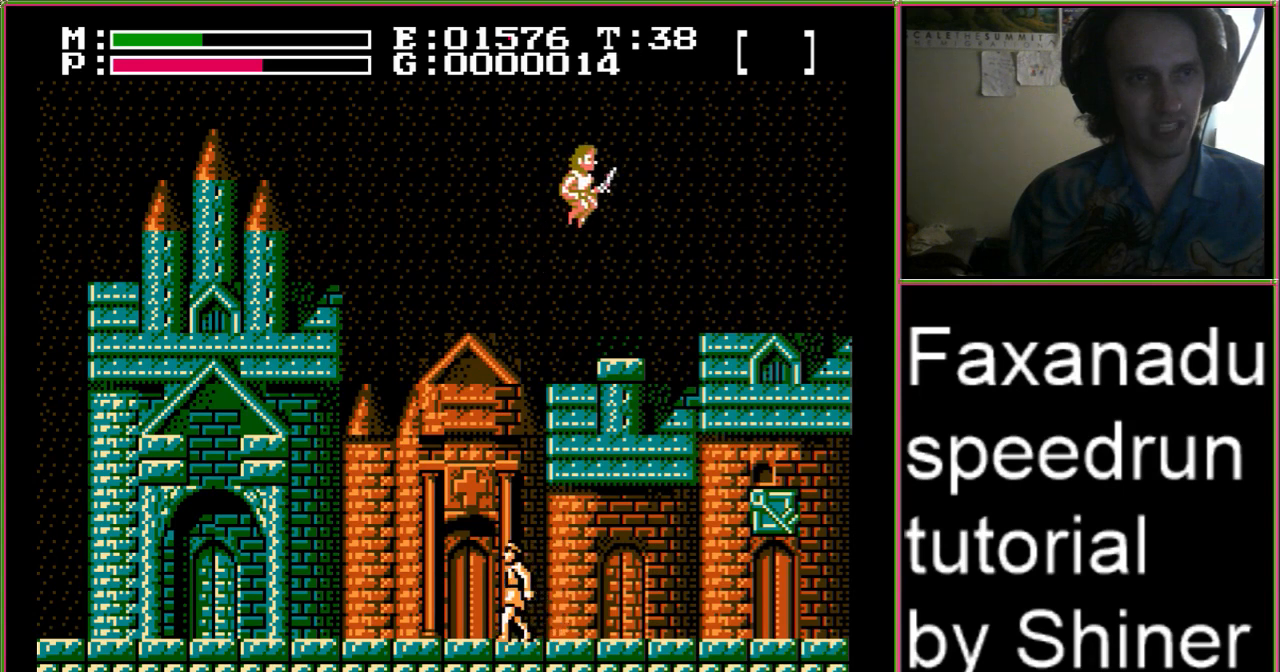
{"buttons": ["DPAD_UP", "DPAD_RIGHT"], "events": []}
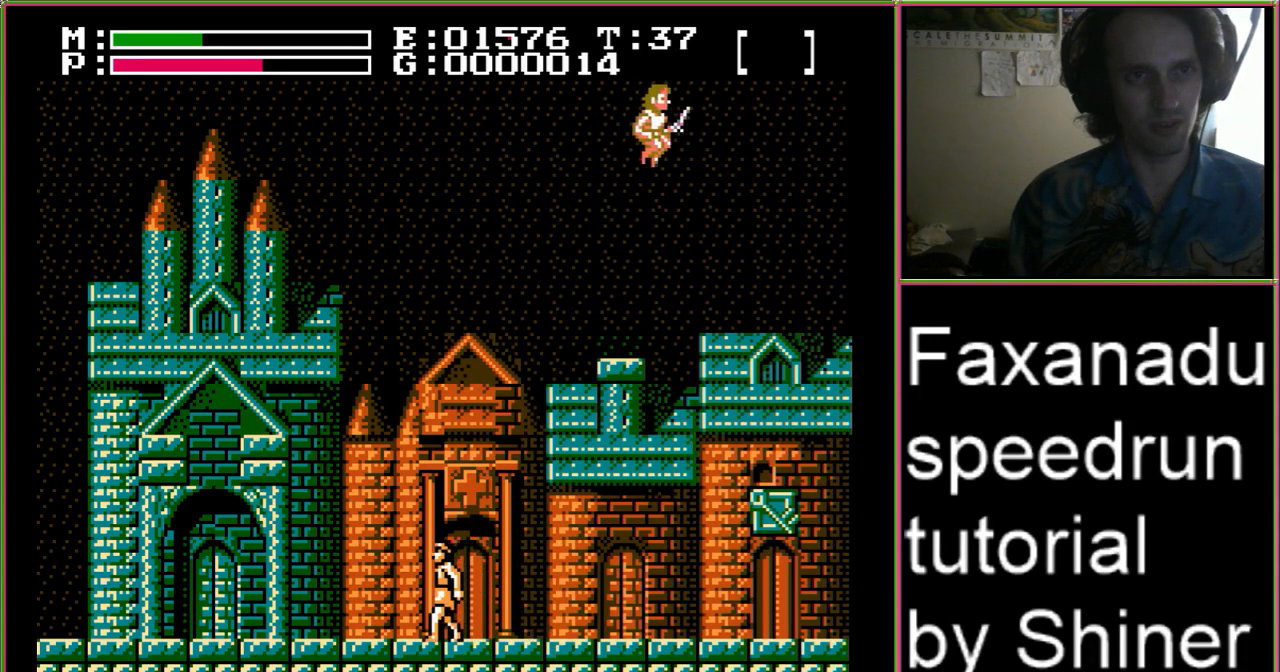
{"buttons": ["DPAD_UP", "DPAD_RIGHT"], "events": []}
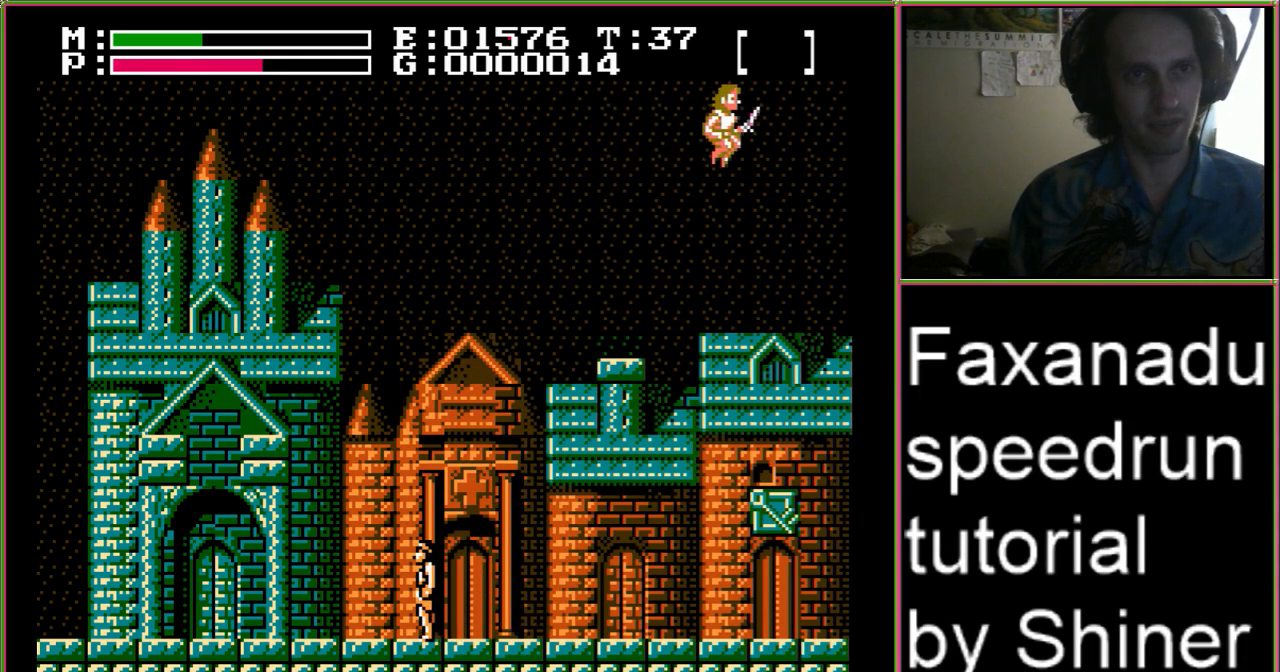
{"buttons": ["DPAD_UP", "DPAD_LEFT"], "events": [[33, "DPAD_RIGHT", "up"], [67, "DPAD_LEFT", "down"]]}
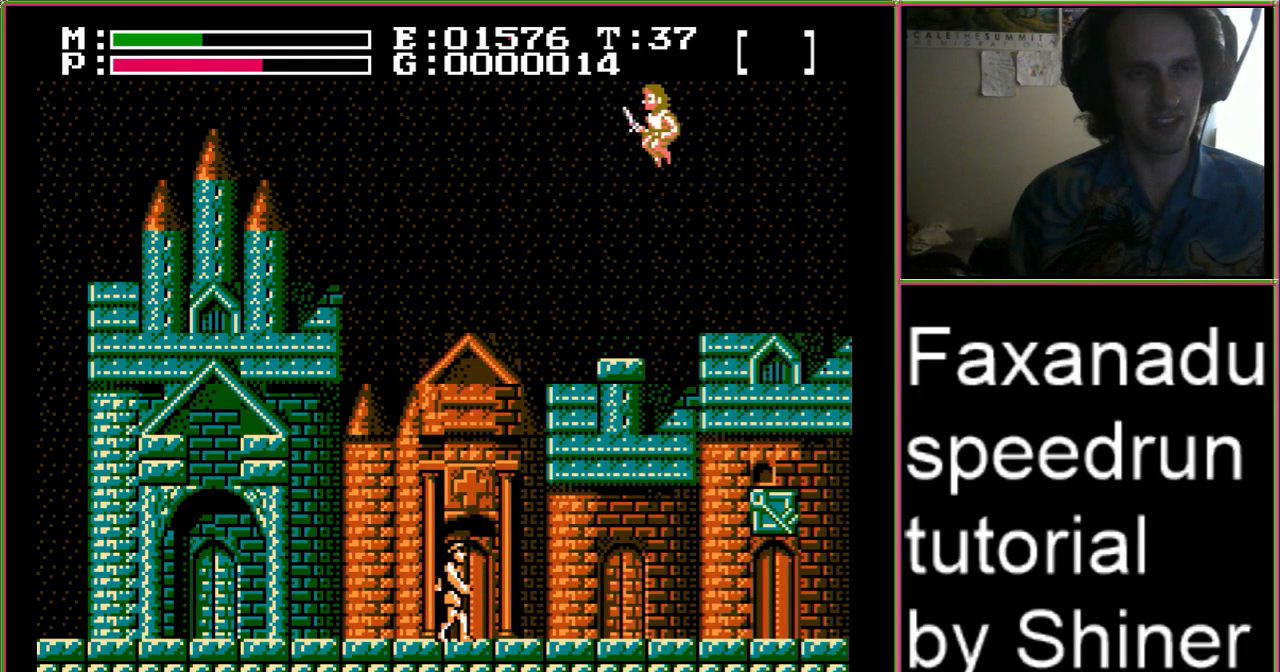
{"buttons": ["DPAD_UP", "DPAD_LEFT"], "events": []}
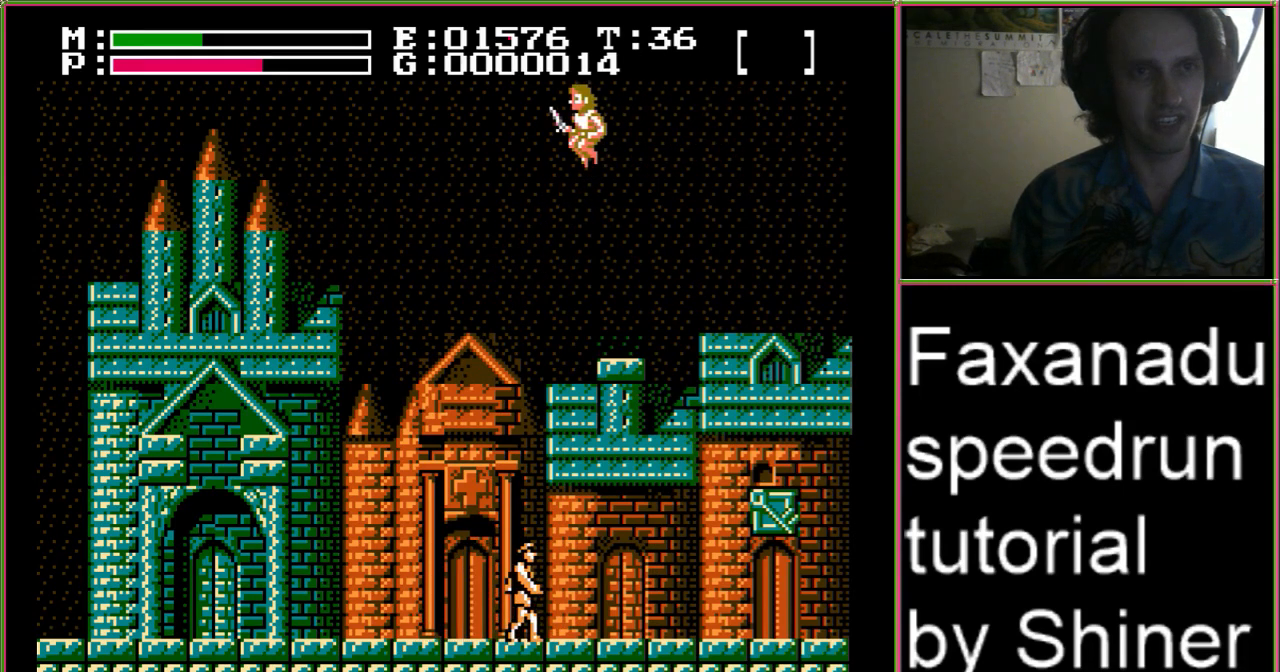
{"buttons": ["DPAD_UP", "DPAD_LEFT"], "events": []}
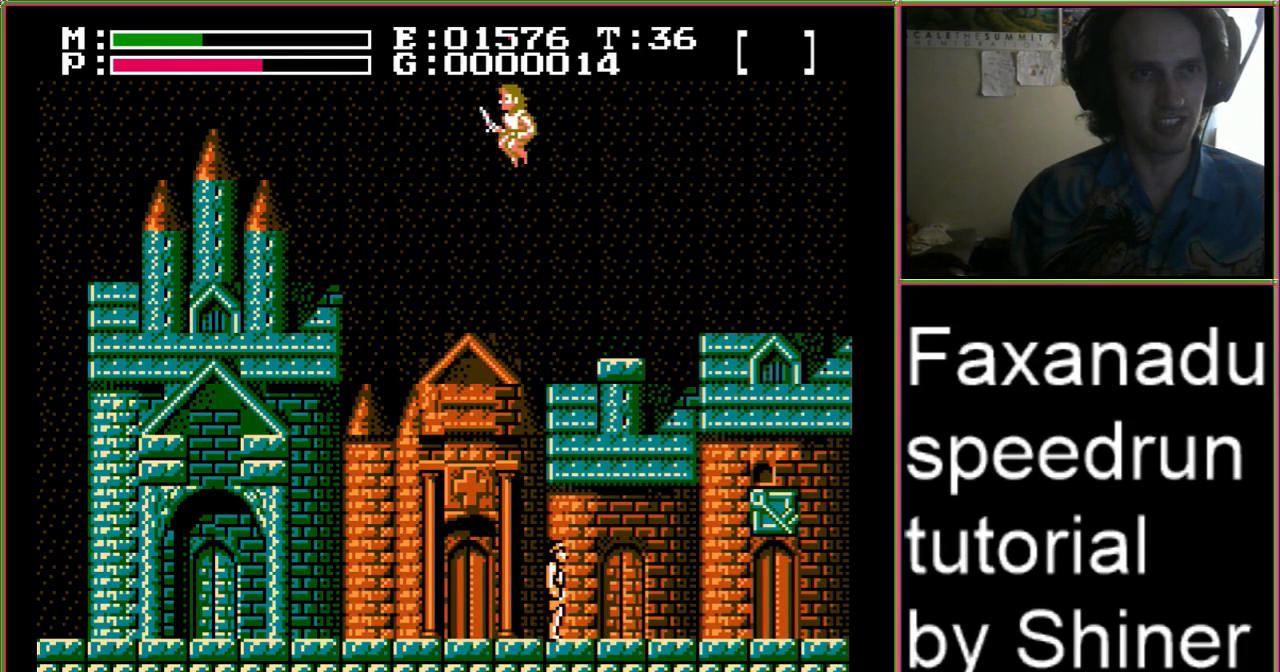
{"buttons": ["DPAD_UP", "DPAD_LEFT"], "events": []}
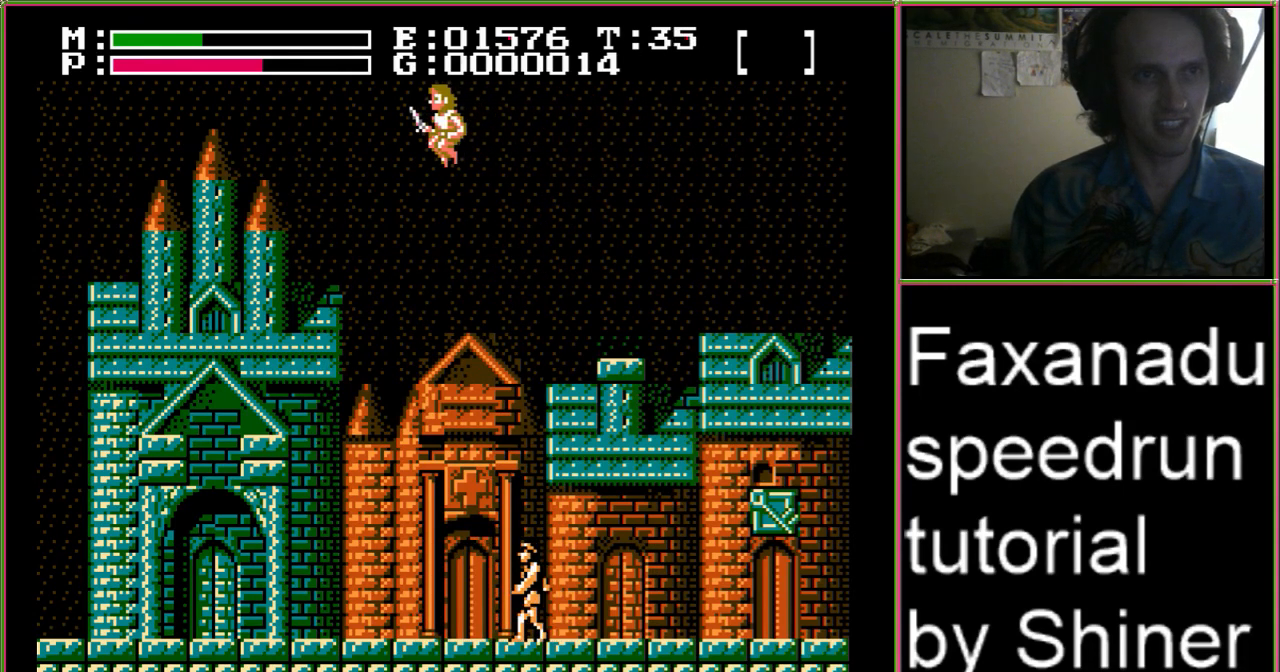
{"buttons": ["DPAD_UP", "DPAD_LEFT"], "events": []}
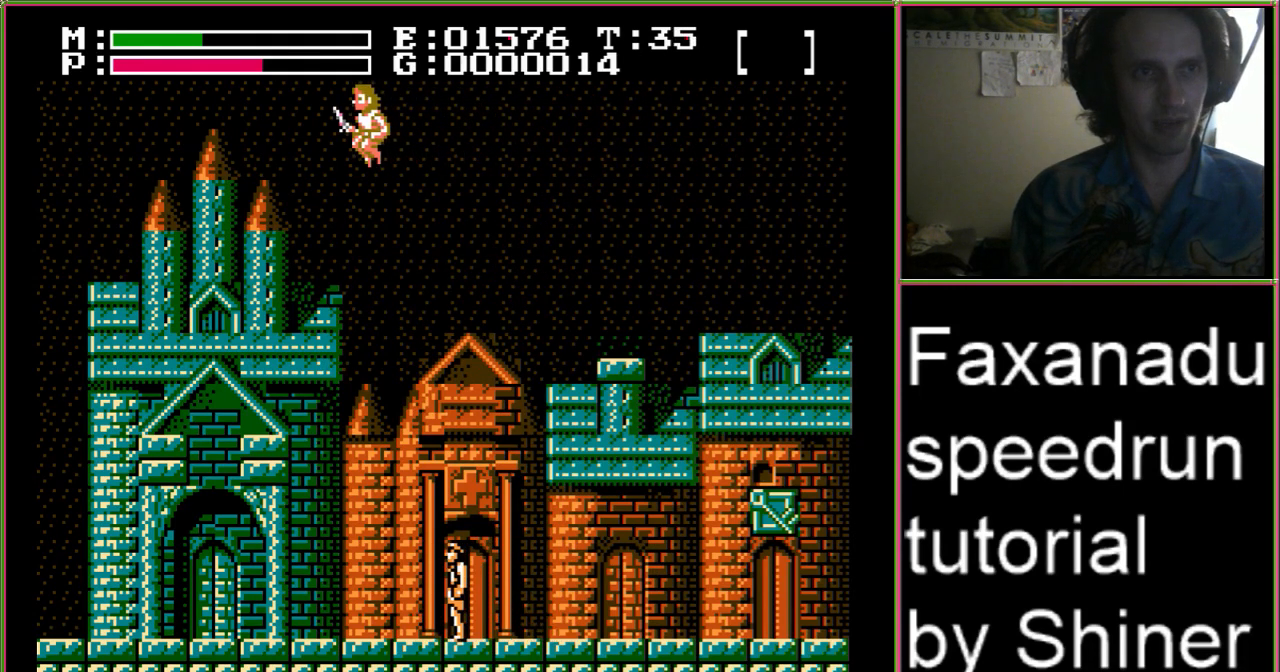
{"buttons": ["DPAD_UP", "DPAD_LEFT"], "events": []}
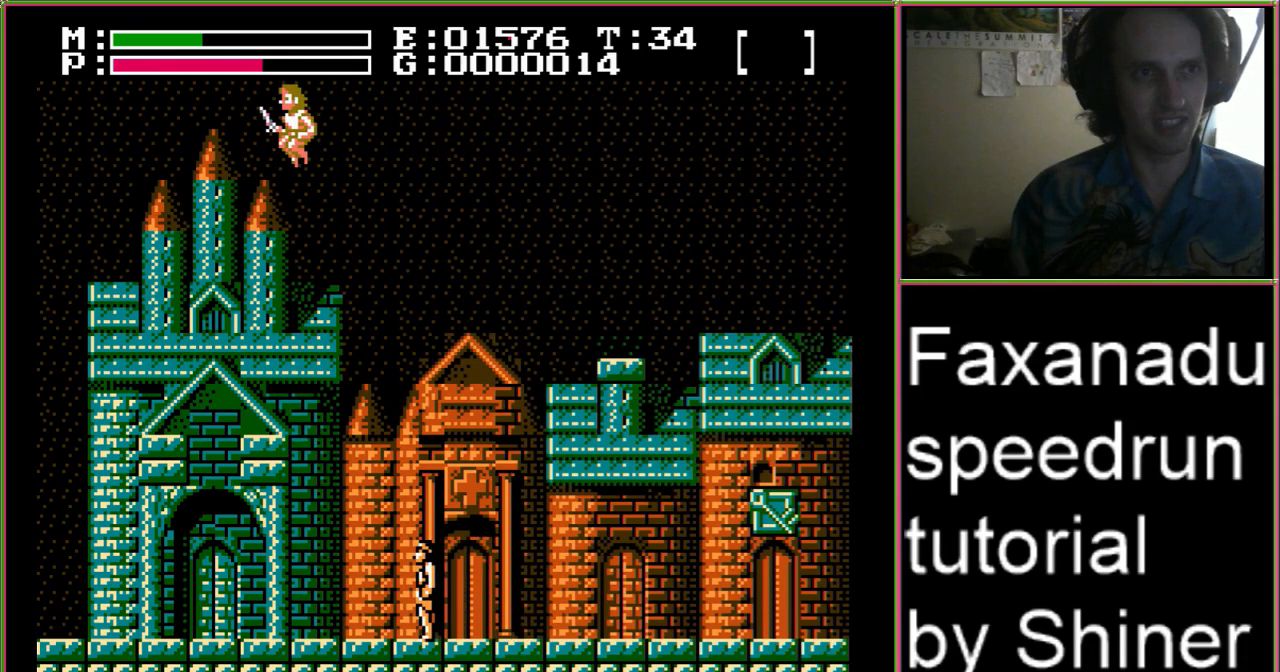
{"buttons": ["DPAD_UP", "DPAD_RIGHT"], "events": [[33, "DPAD_LEFT", "up"], [33, "DPAD_RIGHT", "down"]]}
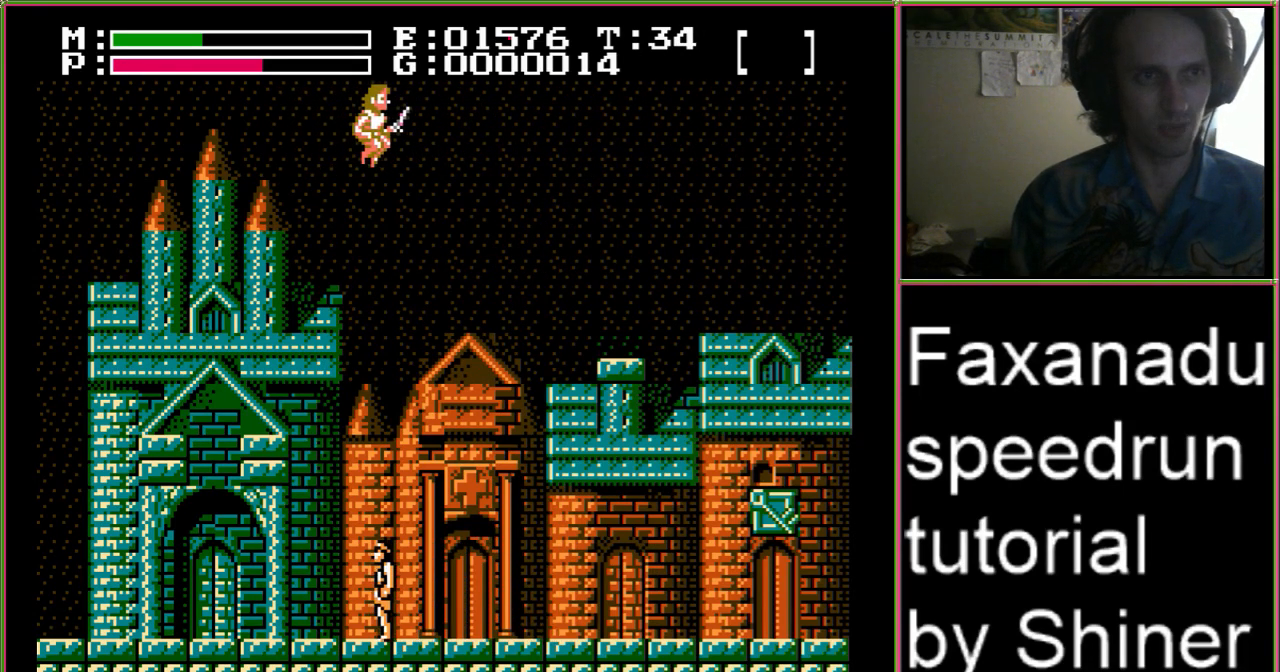
{"buttons": [], "events": [[400, "DPAD_UP", "up"], [433, "DPAD_RIGHT", "up"]]}
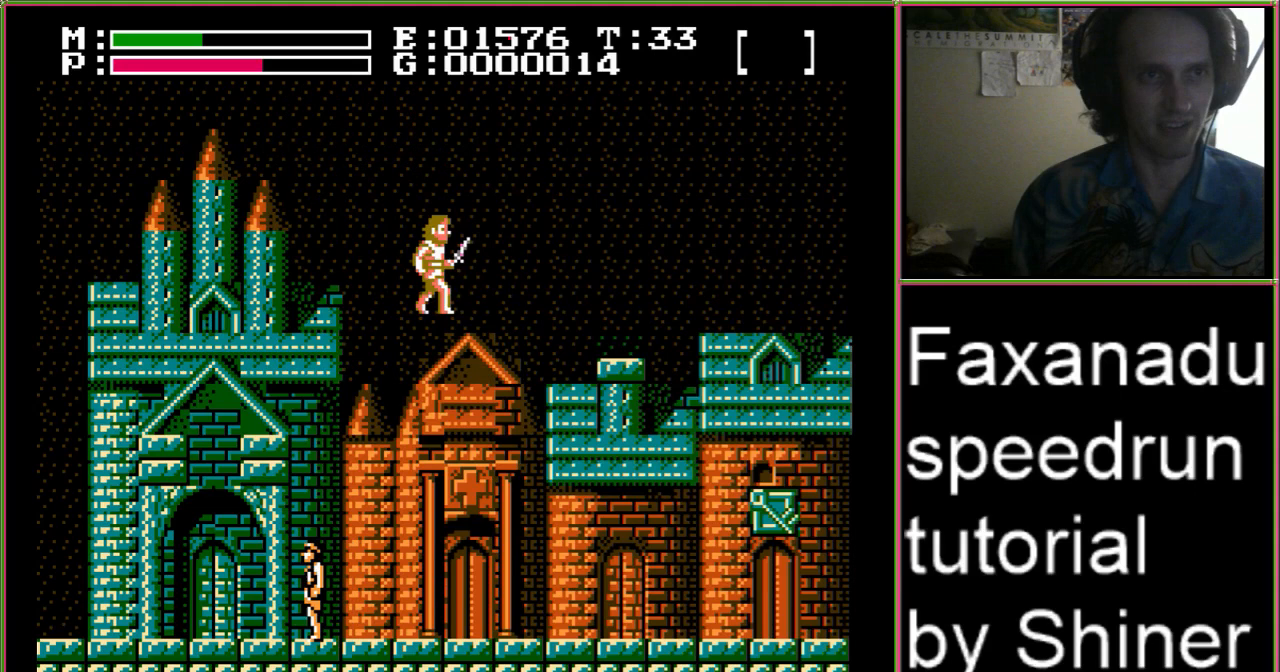
{"buttons": [], "events": []}
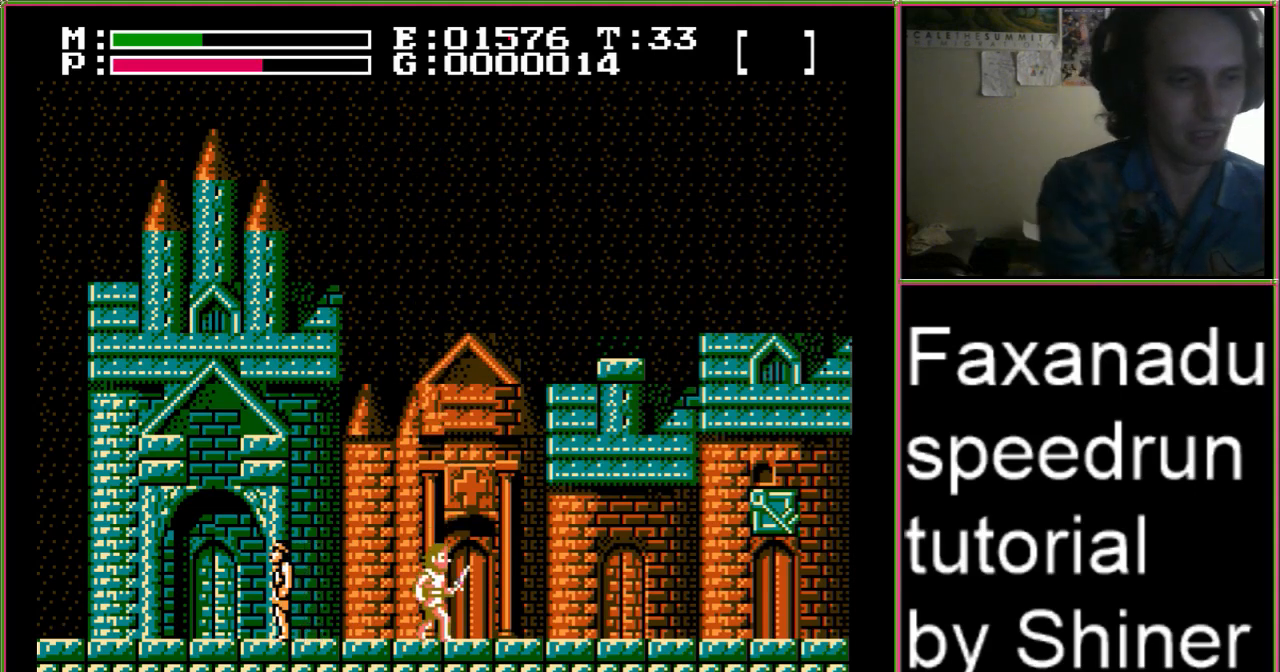
{"buttons": ["DPAD_RIGHT"], "events": [[400, "DPAD_RIGHT", "down"]]}
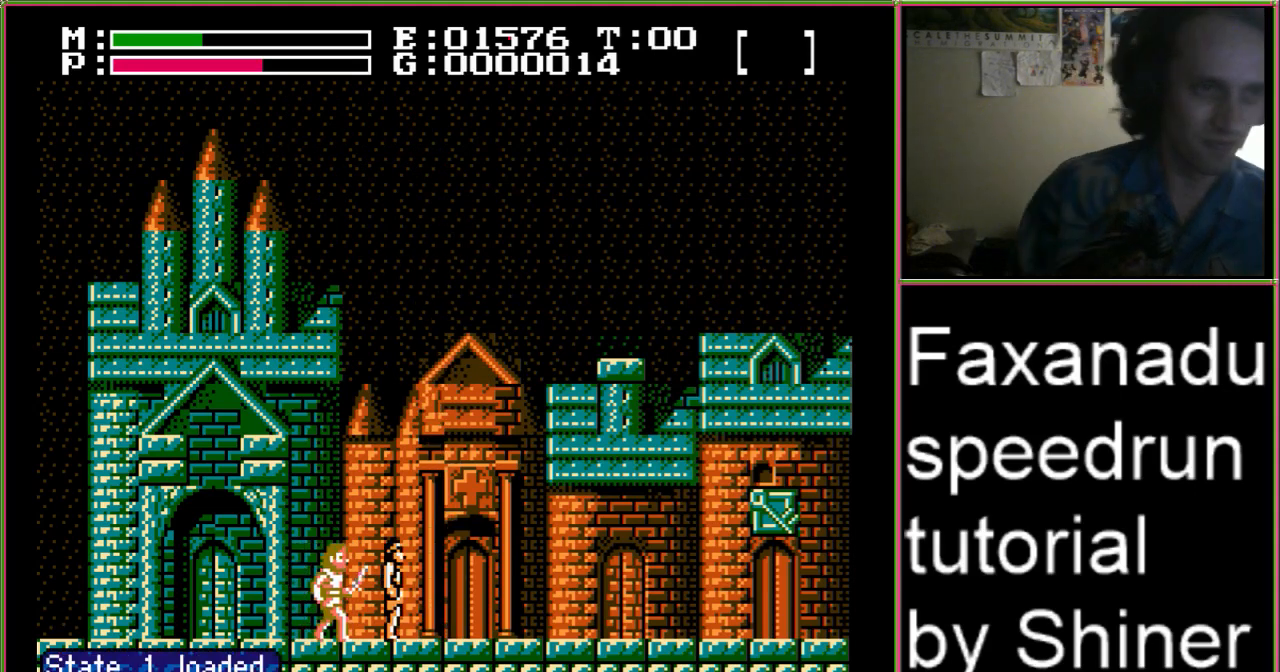
{"buttons": ["DPAD_RIGHT"], "events": [[33, "START", "down"], [200, "START", "up"]]}
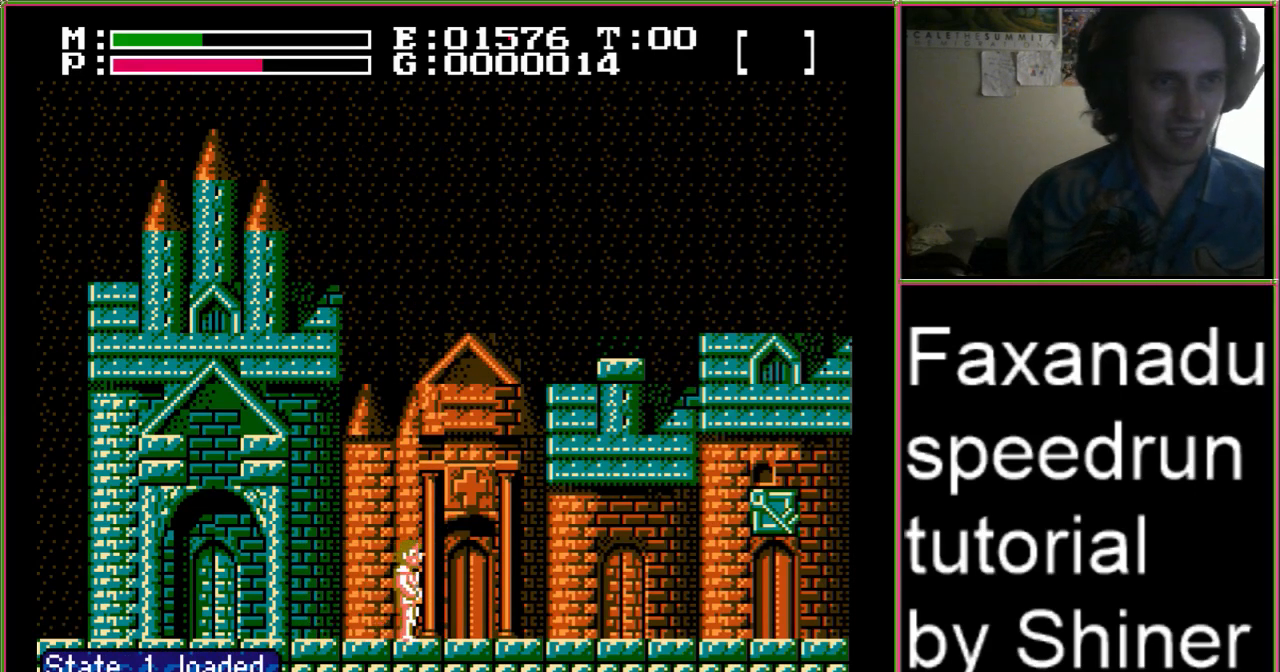
{"buttons": ["DPAD_RIGHT"], "events": []}
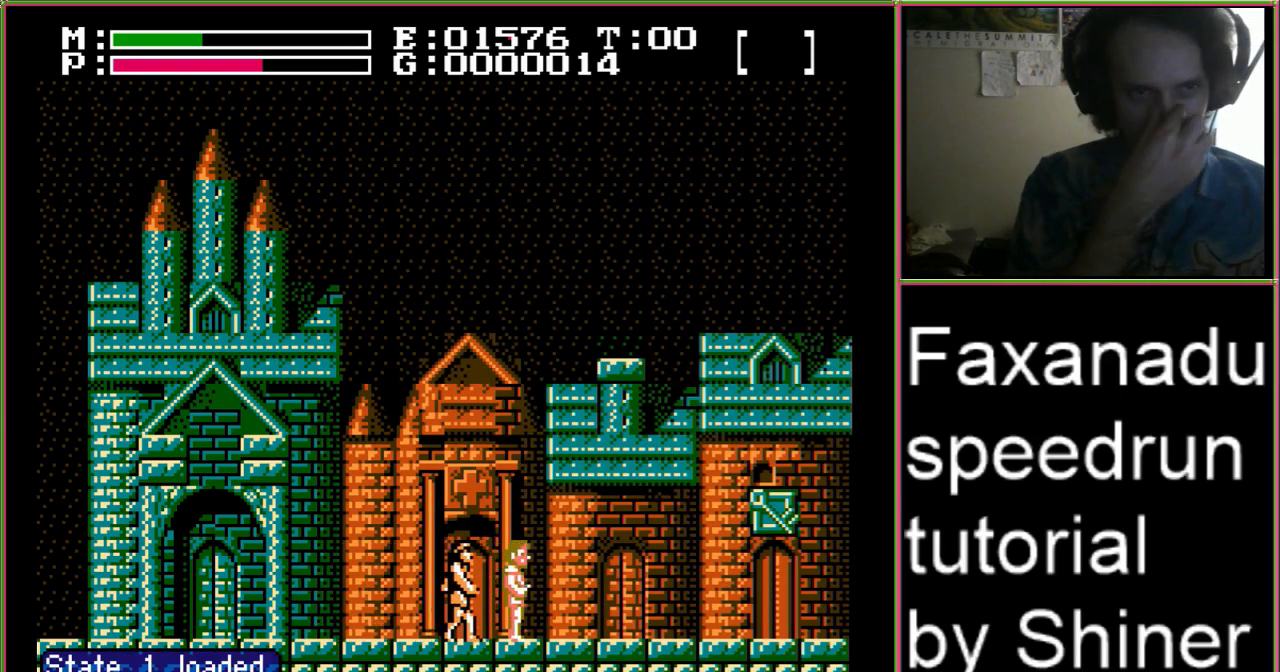
{"buttons": ["DPAD_RIGHT"], "events": []}
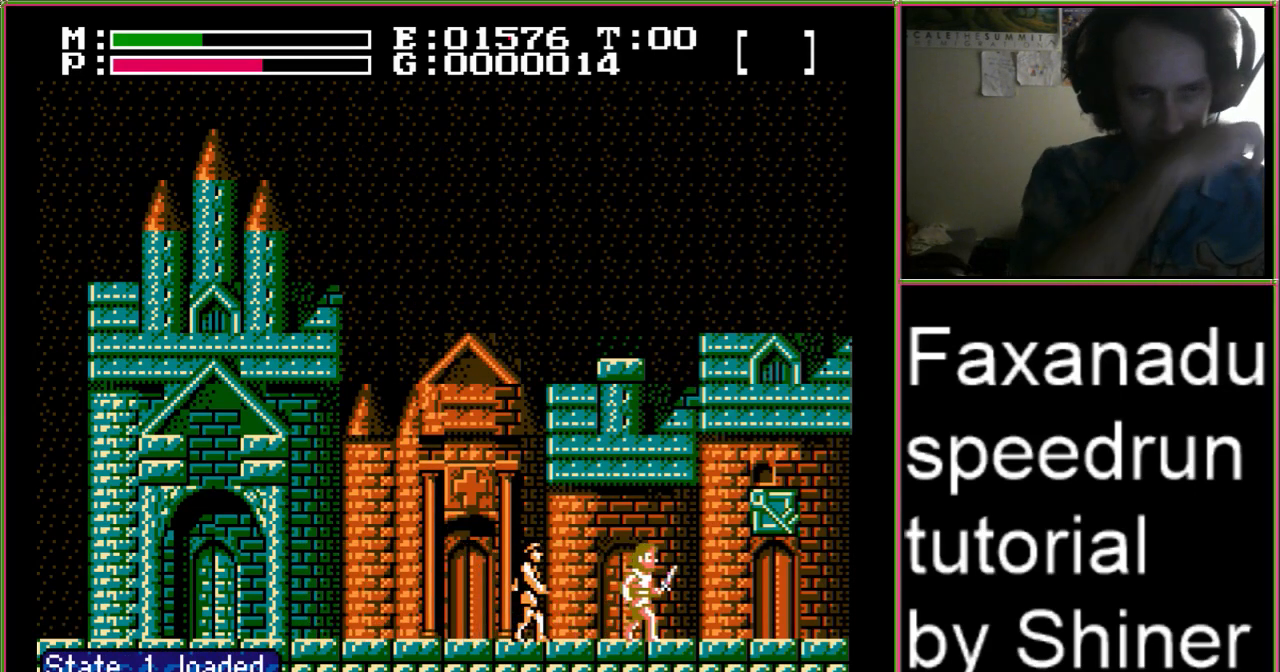
{"buttons": ["DPAD_RIGHT"], "events": []}